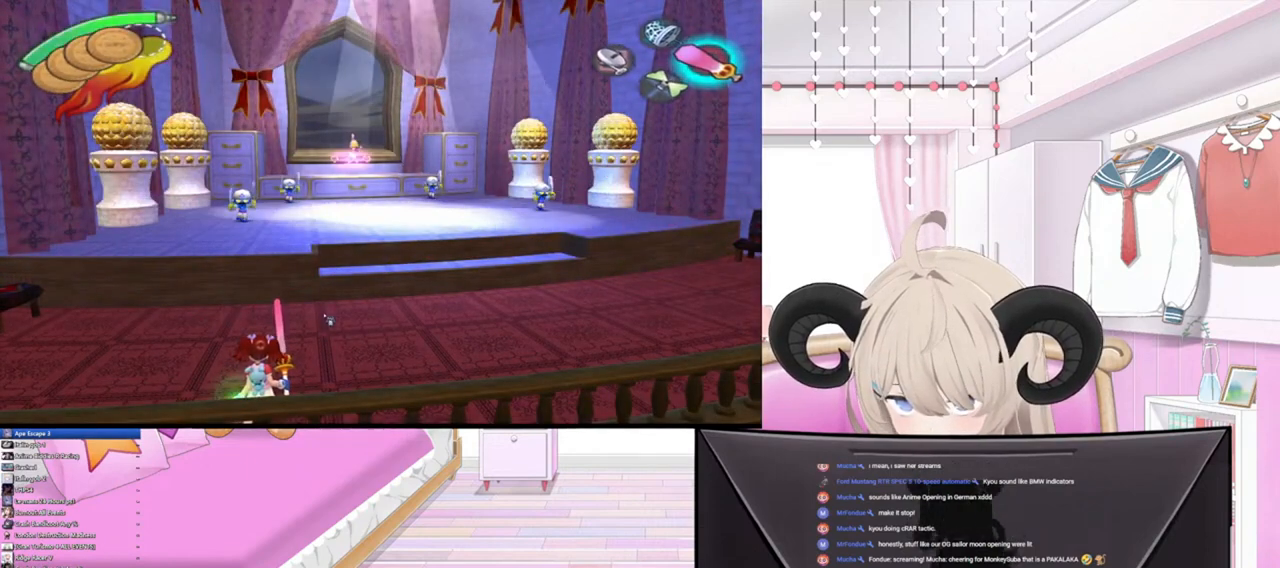
Gameplay with a controller (PlayStation layout); each line is a JSON object with the inputs held at the frame after it. "events" lists button and stick changes between this image and that frame as [ms after this image, input, new state], when the widget could be followed in between.
{"buttons": [], "left_stick": "up-right", "right_stick": "center", "events": [[33, "left_stick", "up"], [500, "left_stick", "up-right"]]}
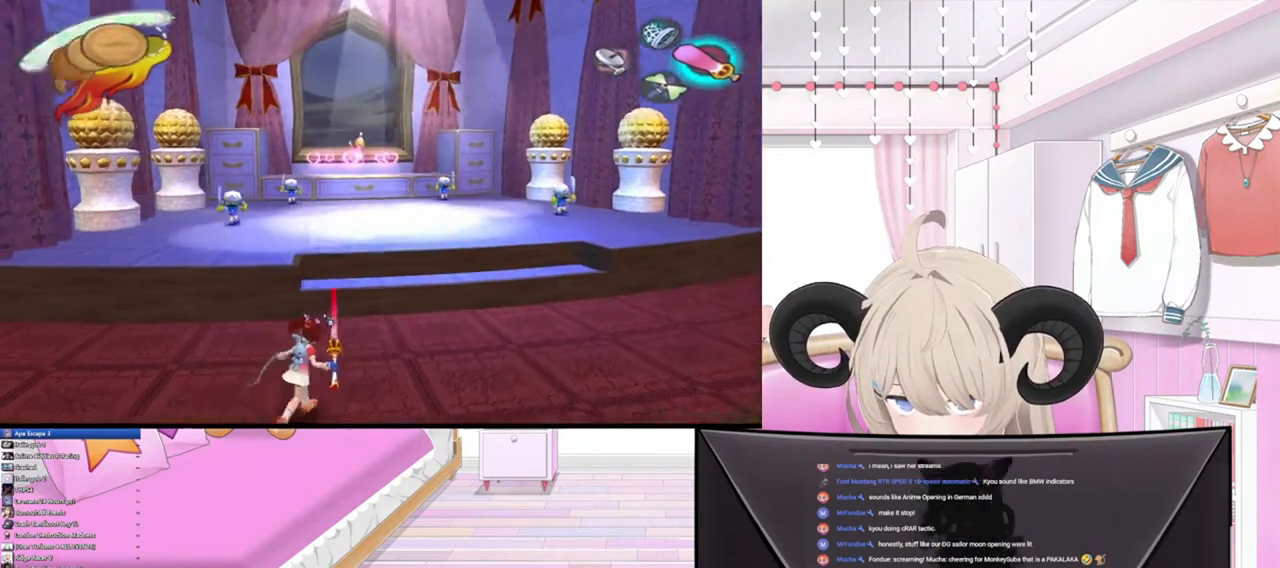
{"buttons": [], "left_stick": "up-right", "right_stick": "center", "events": []}
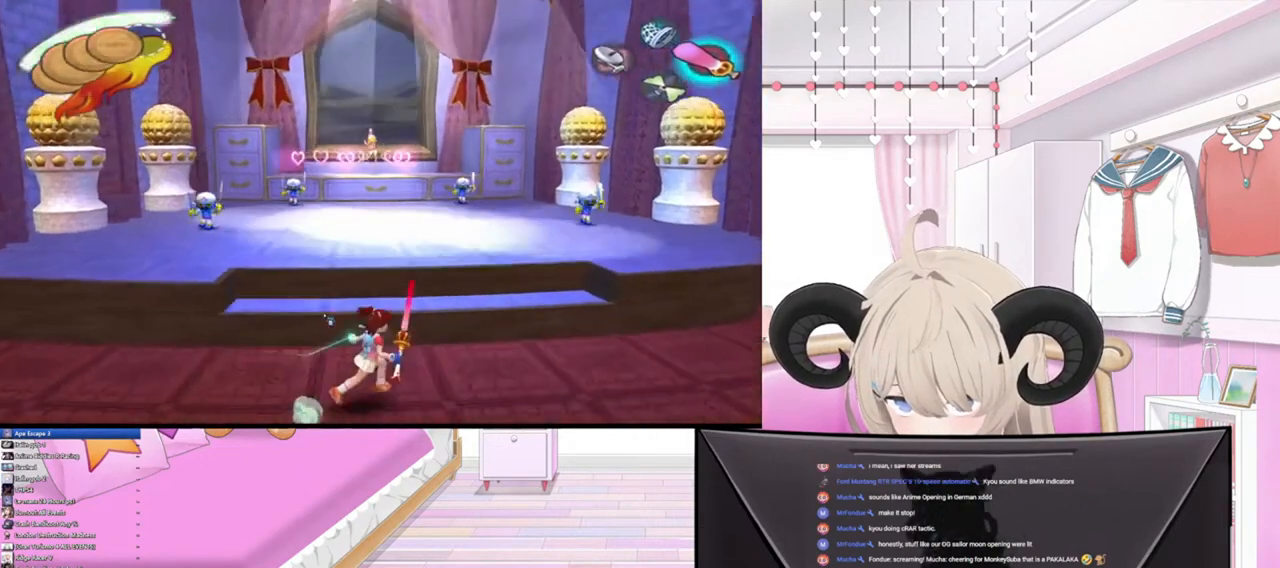
{"buttons": [], "left_stick": "up-right", "right_stick": "center", "events": [[300, "R2", "down"], [467, "R2", "up"]]}
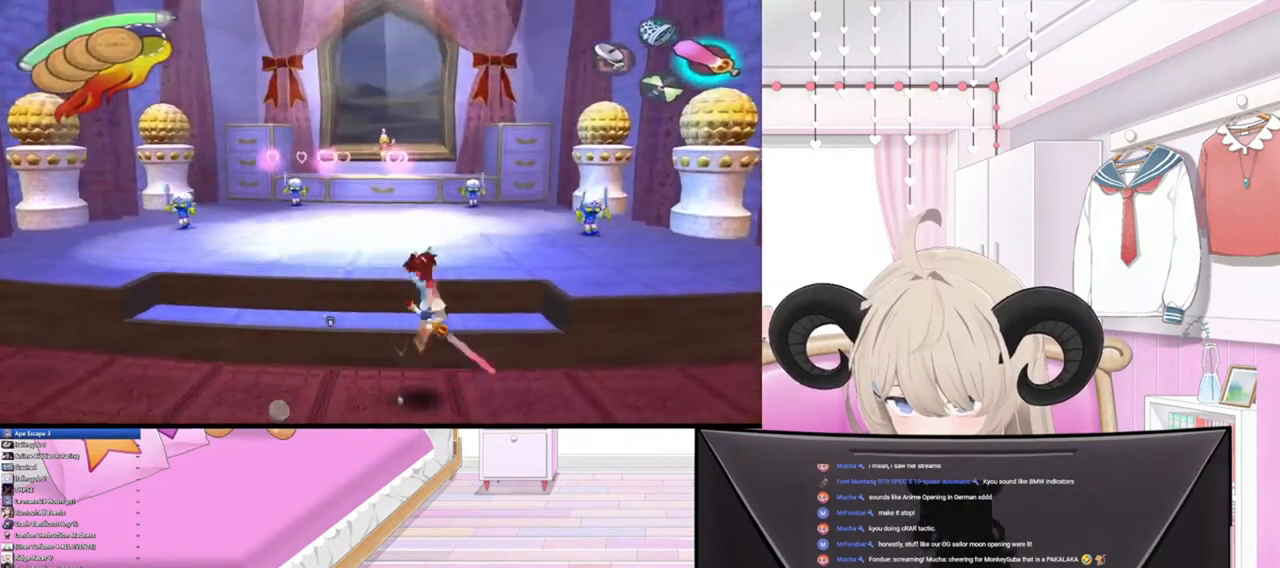
{"buttons": ["R2"], "left_stick": "up-right", "right_stick": "center", "events": [[400, "R2", "down"]]}
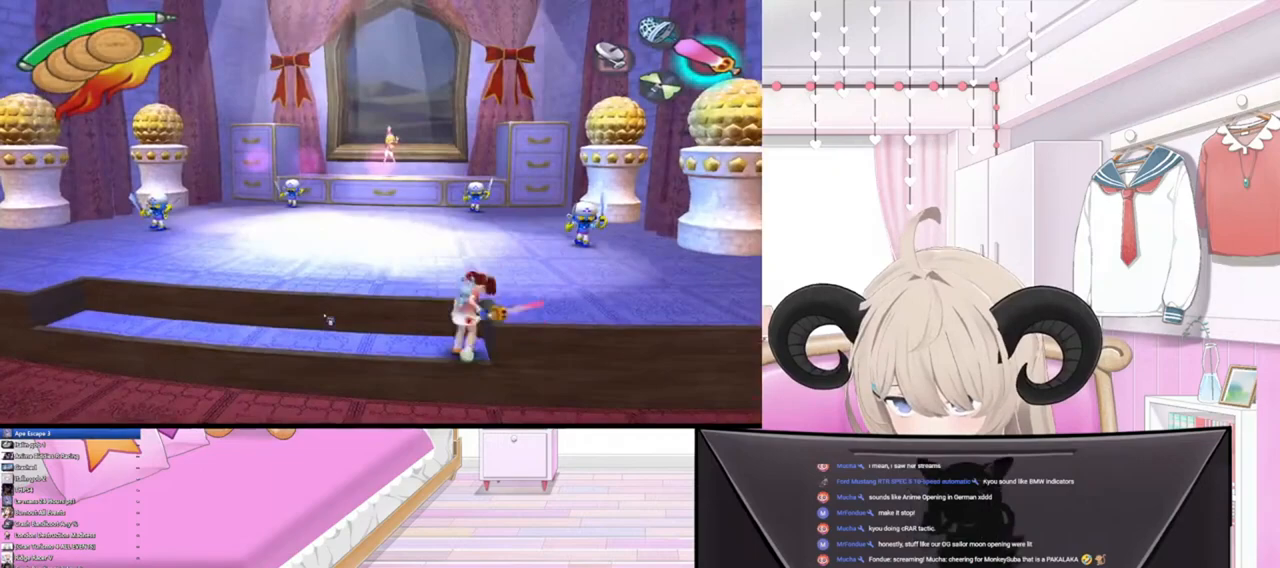
{"buttons": [], "left_stick": "up-right", "right_stick": "center", "events": [[100, "R2", "up"]]}
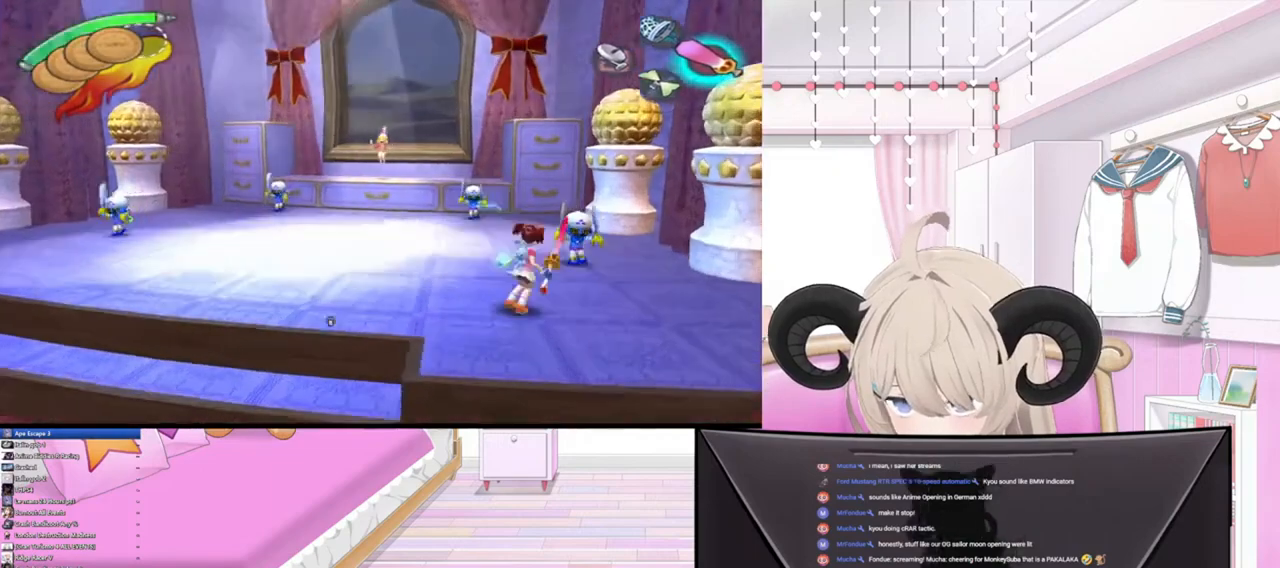
{"buttons": [], "left_stick": "up", "right_stick": "center", "events": [[67, "R2", "down"], [200, "left_stick", "up"], [267, "R2", "up"]]}
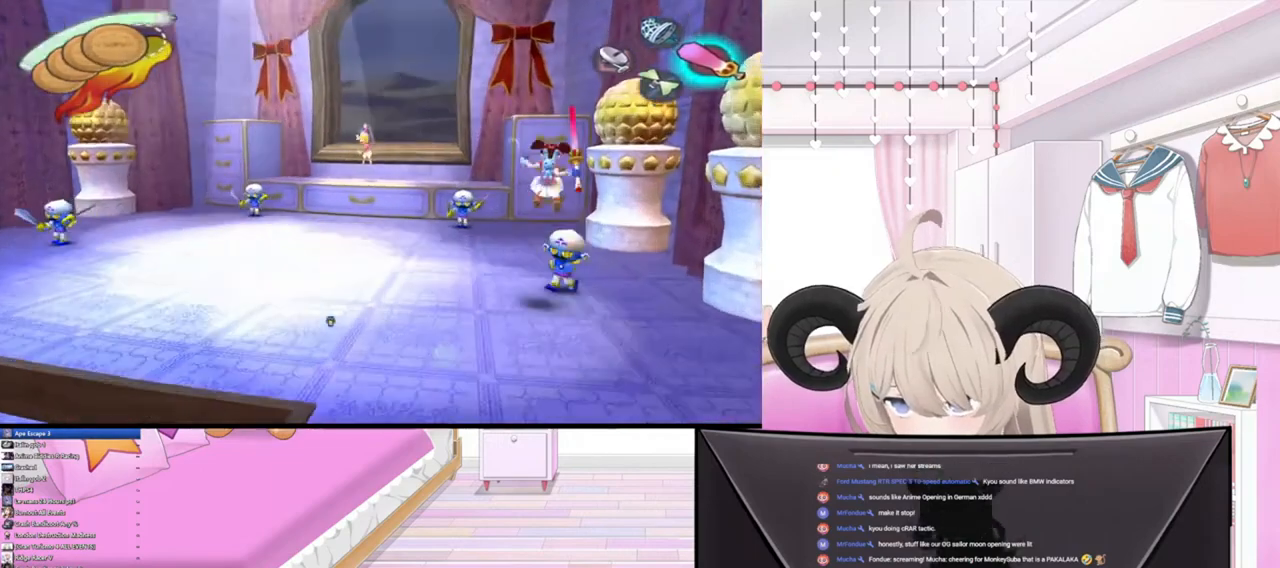
{"buttons": [], "left_stick": "up", "right_stick": "center", "events": []}
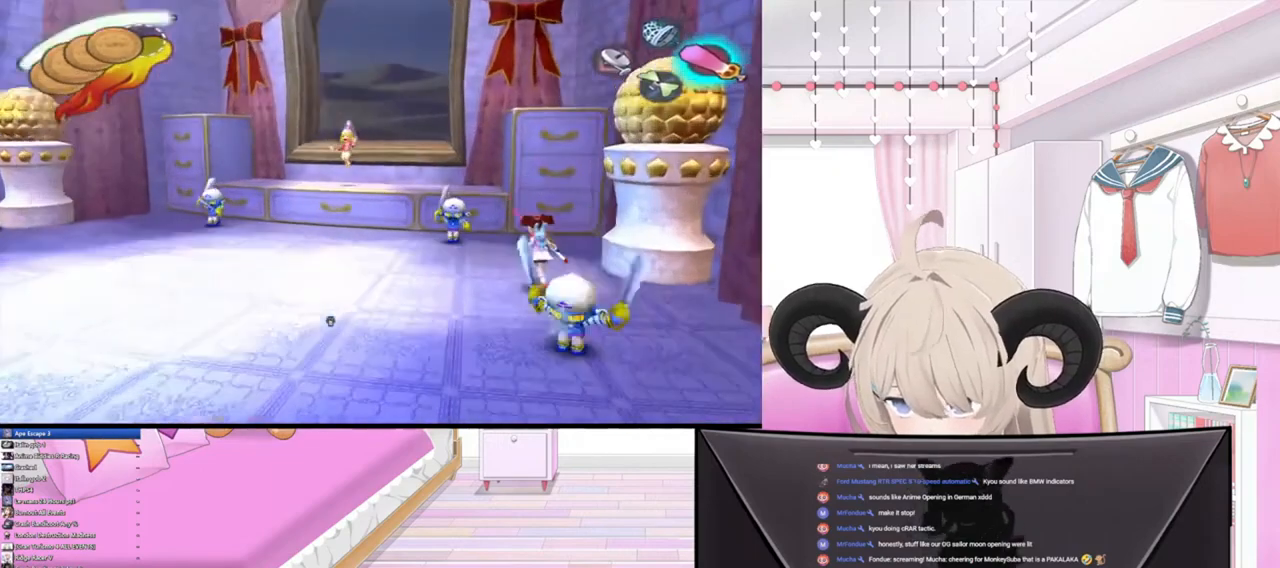
{"buttons": [], "left_stick": "up-left", "right_stick": "center", "events": [[300, "R2", "down"], [500, "R2", "up"], [500, "left_stick", "up-left"]]}
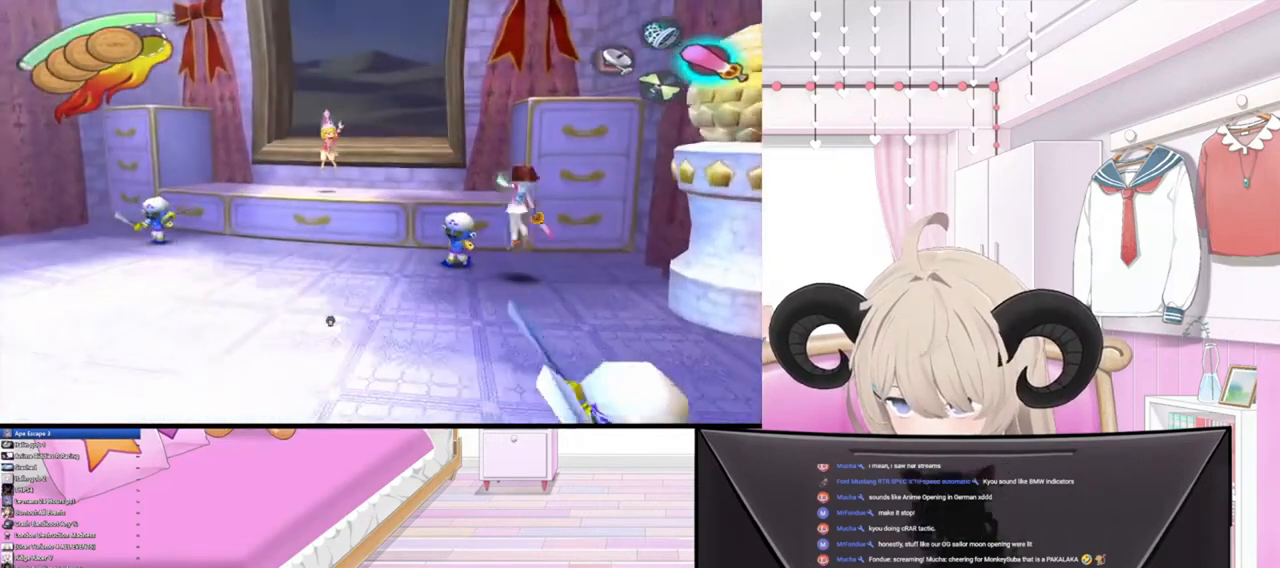
{"buttons": ["R2"], "left_stick": "up-left", "right_stick": "center", "events": [[467, "R2", "down"]]}
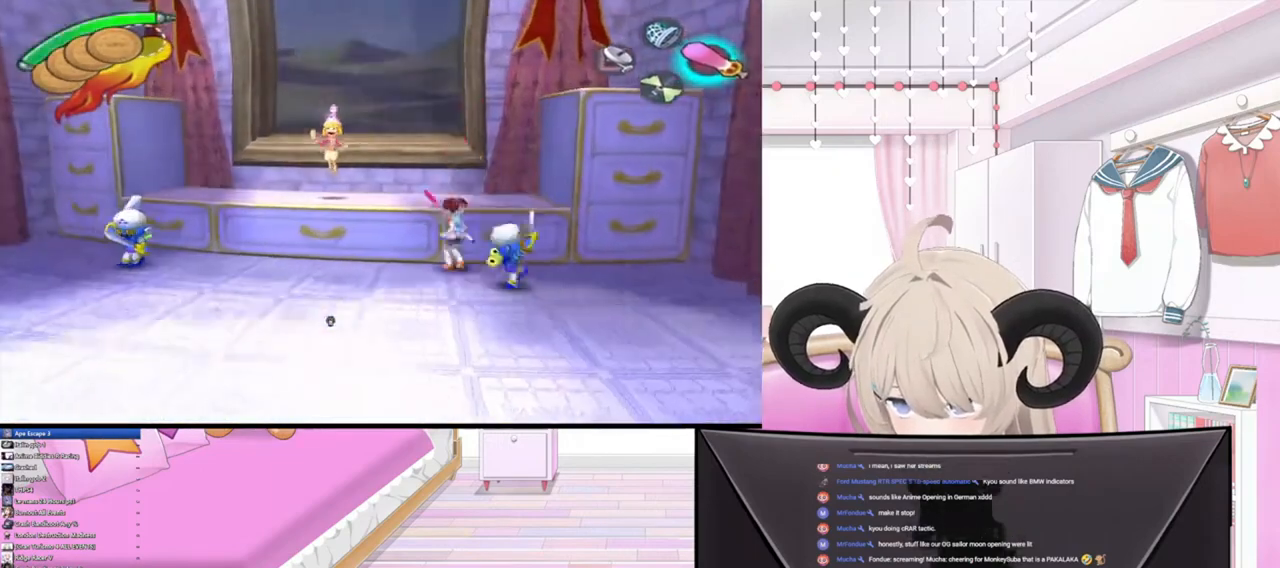
{"buttons": [], "left_stick": "up-left", "right_stick": "up-left", "events": [[133, "R2", "up"], [433, "right_stick", "up-left"]]}
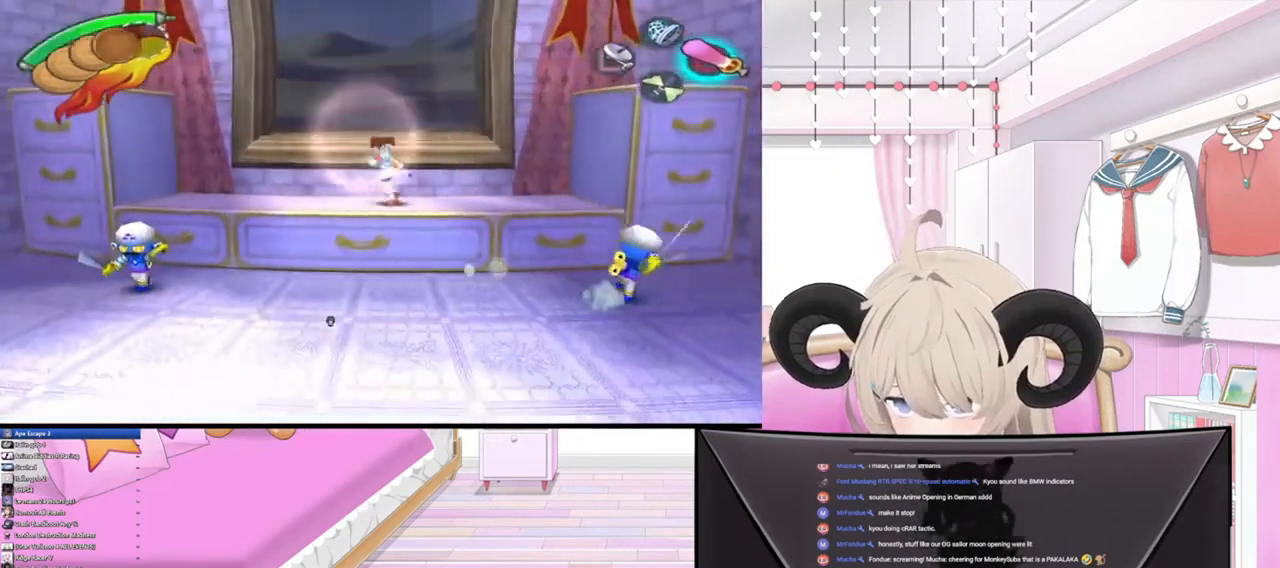
{"buttons": [], "left_stick": "down", "right_stick": "center", "events": [[67, "right_stick", "center"], [100, "left_stick", "left"], [333, "left_stick", "down"]]}
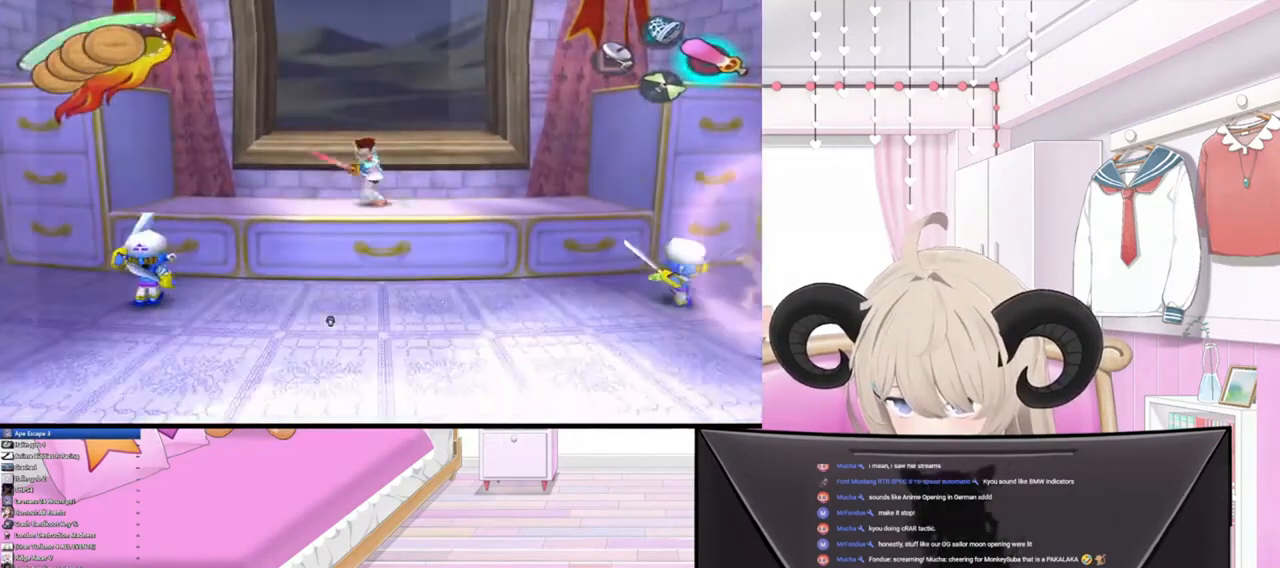
{"buttons": [], "left_stick": "down-right", "right_stick": "center", "events": [[300, "left_stick", "down-right"]]}
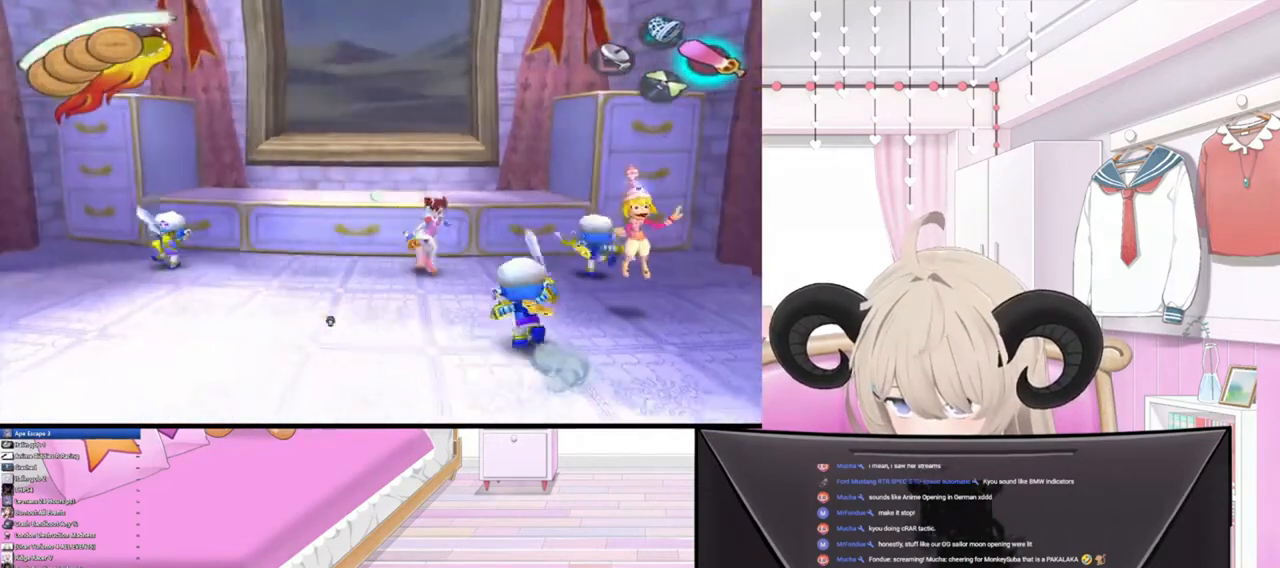
{"buttons": [], "left_stick": "down-right", "right_stick": "center", "events": [[167, "R2", "down"], [300, "right_stick", "right"], [367, "R2", "up"], [500, "right_stick", "center"]]}
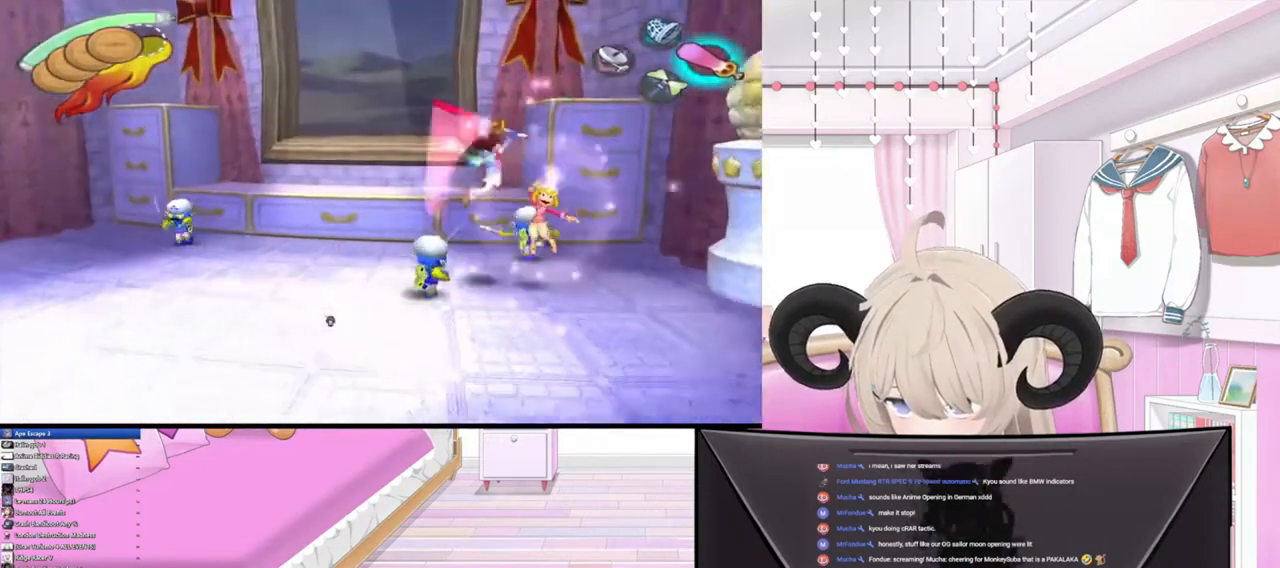
{"buttons": [], "left_stick": "down", "right_stick": "center", "events": [[433, "left_stick", "down"]]}
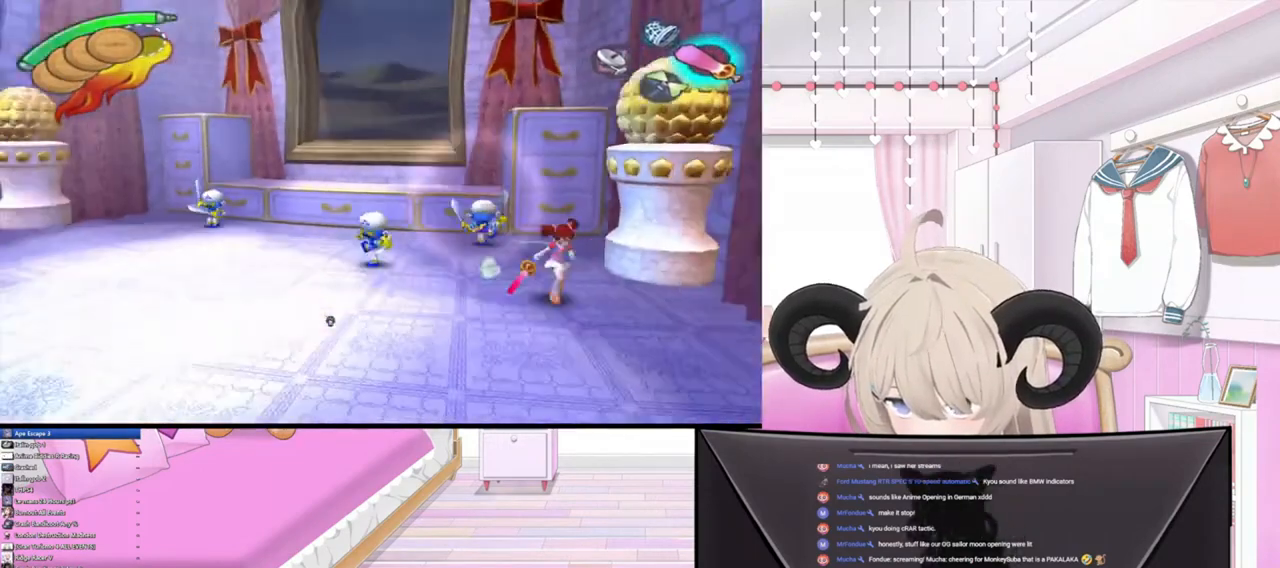
{"buttons": [], "left_stick": "left", "right_stick": "center", "events": [[67, "left_stick", "left"]]}
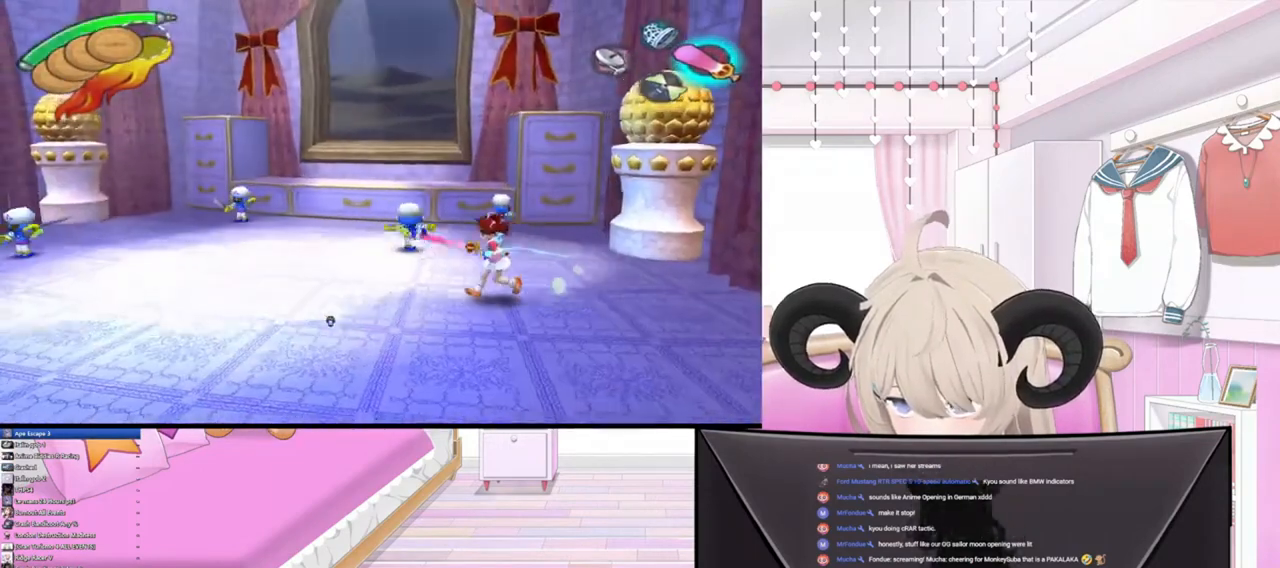
{"buttons": [], "left_stick": "left", "right_stick": "center", "events": []}
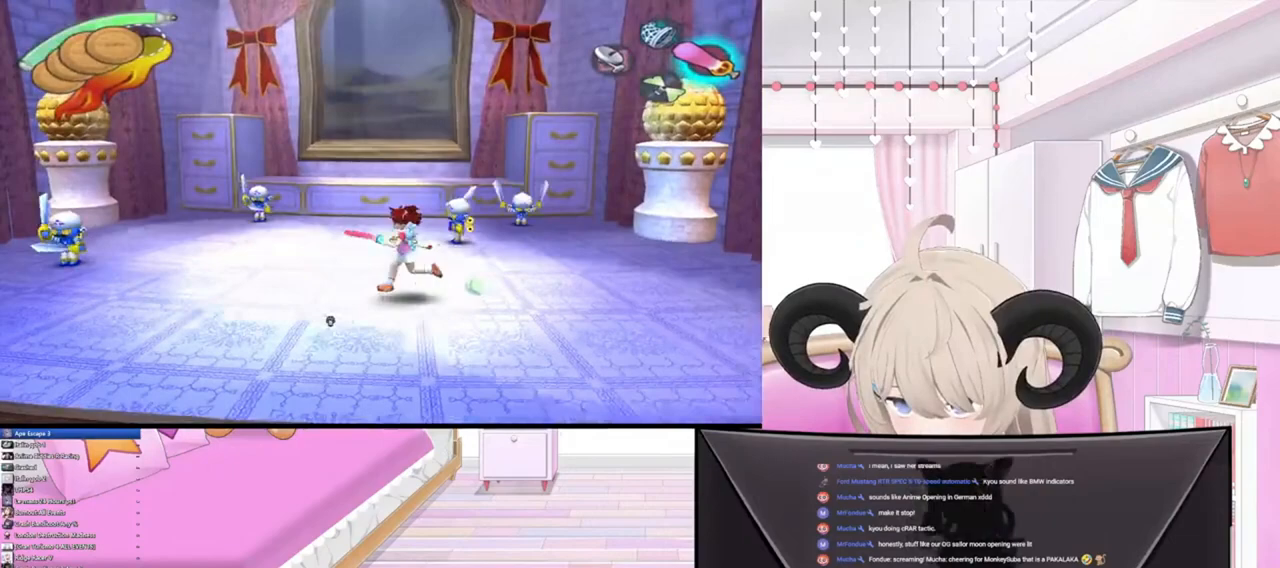
{"buttons": [], "left_stick": "left", "right_stick": "center", "events": [[400, "TRIANGLE", "down"], [500, "TRIANGLE", "up"]]}
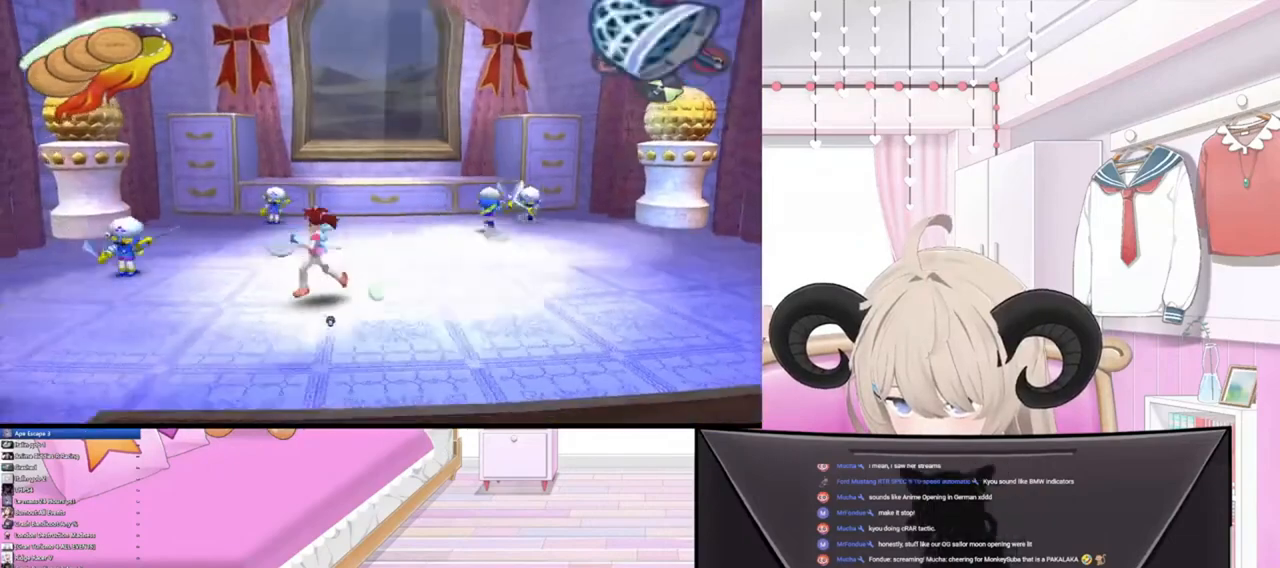
{"buttons": [], "left_stick": "down-left", "right_stick": "down", "events": [[200, "left_stick", "down-left"], [467, "right_stick", "down"]]}
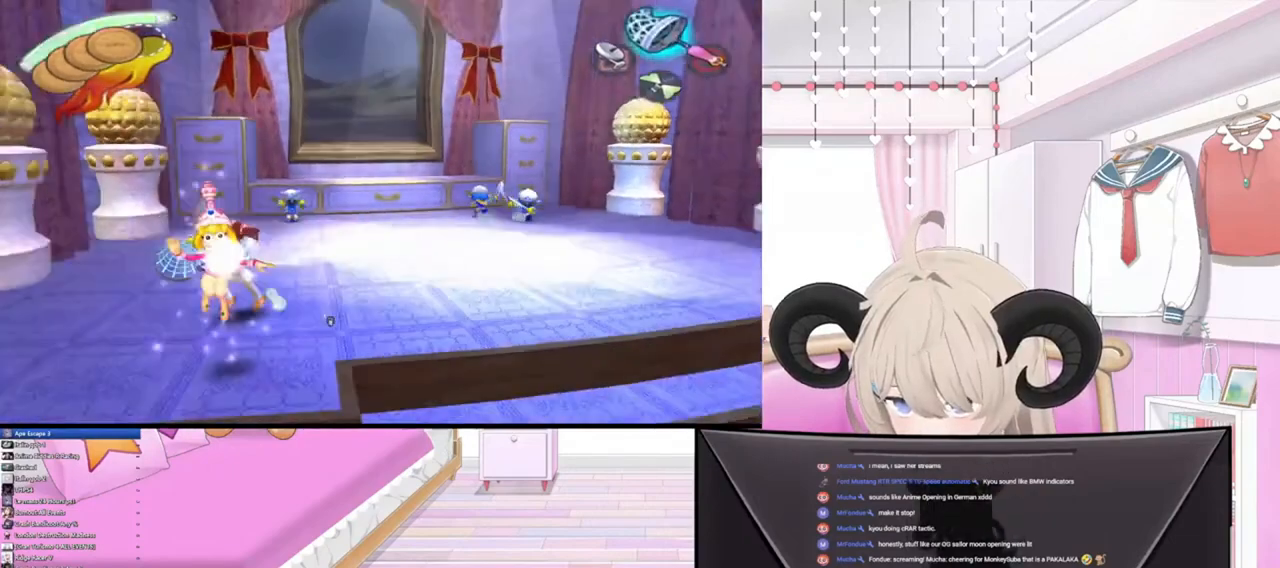
{"buttons": [], "left_stick": "right", "right_stick": "center", "events": [[133, "right_stick", "center"], [167, "left_stick", "down"], [267, "left_stick", "down-right"], [467, "left_stick", "right"]]}
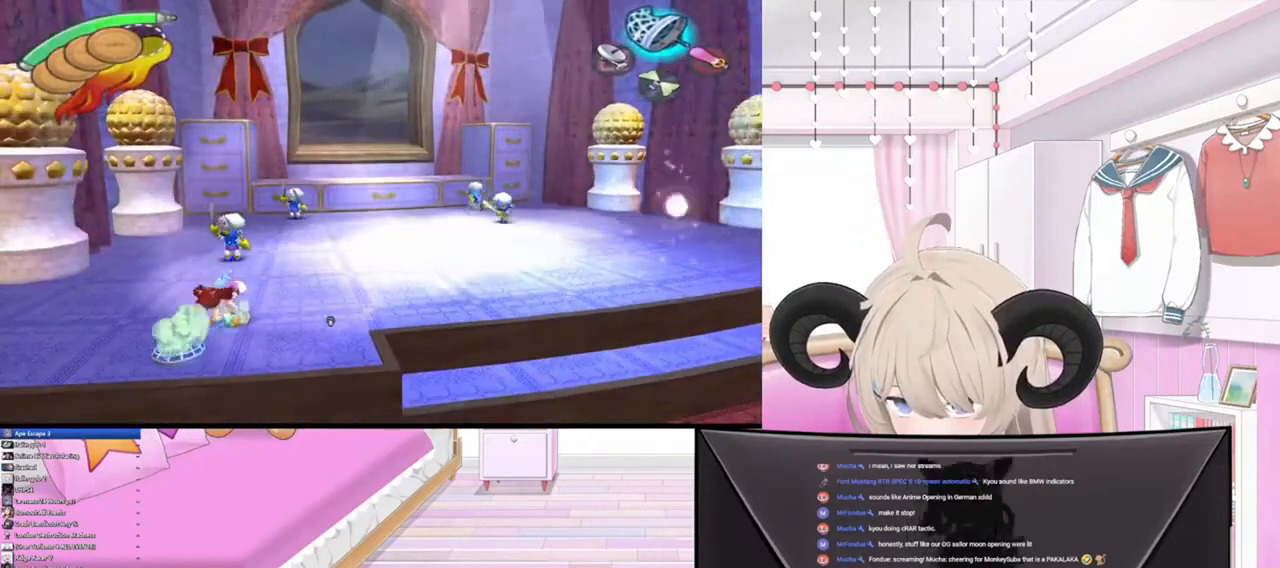
{"buttons": [], "left_stick": "right", "right_stick": "center", "events": []}
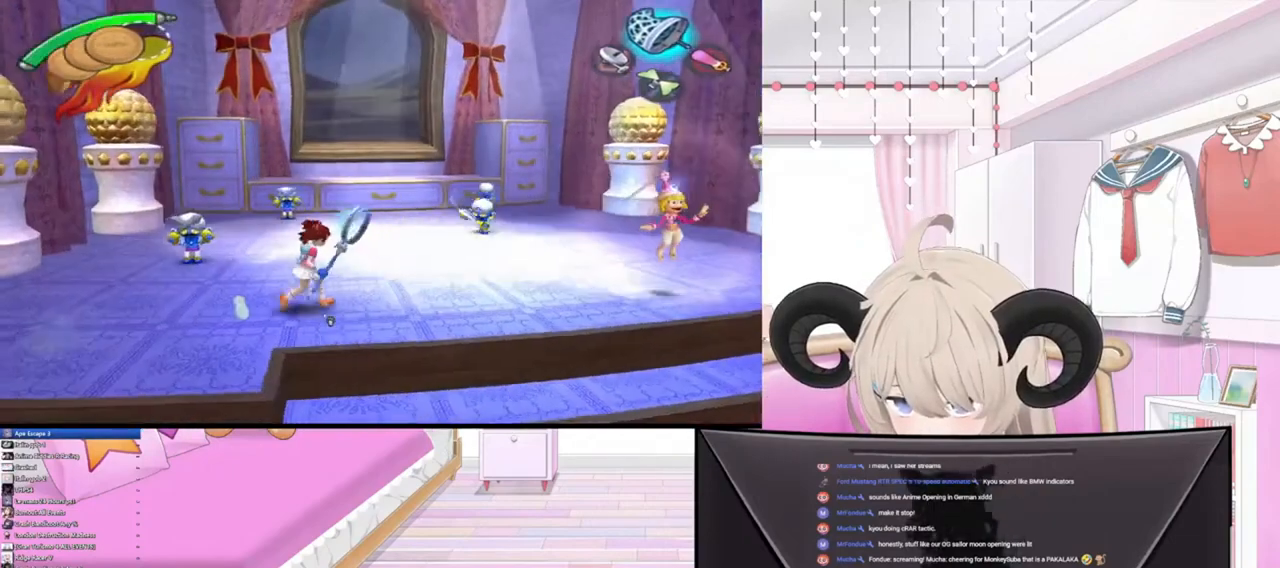
{"buttons": ["R2"], "left_stick": "right", "right_stick": "center", "events": [[500, "R2", "down"]]}
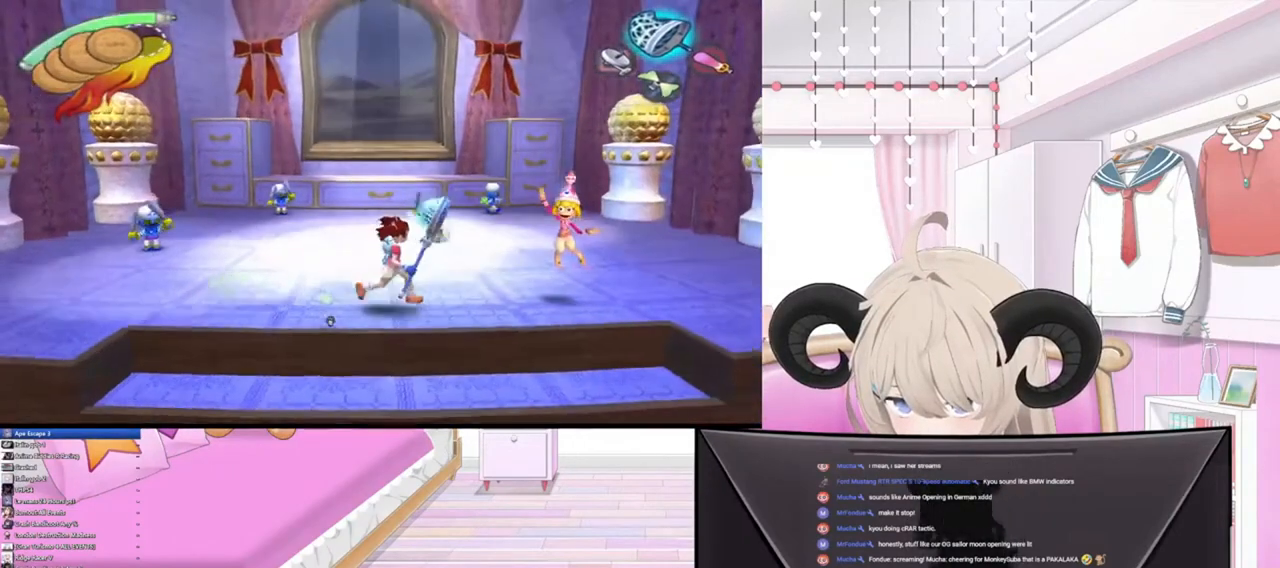
{"buttons": [], "left_stick": "right", "right_stick": "center", "events": [[100, "right_stick", "right"], [133, "R2", "up"], [300, "right_stick", "center"]]}
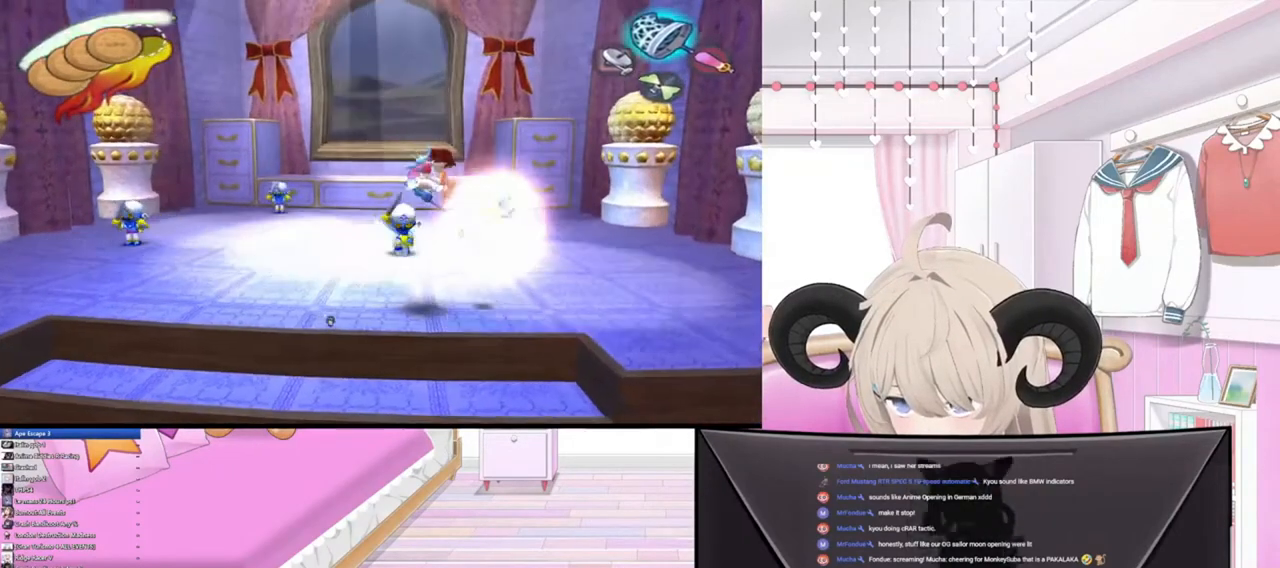
{"buttons": [], "left_stick": "up-right", "right_stick": "center", "events": [[67, "left_stick", "up-right"]]}
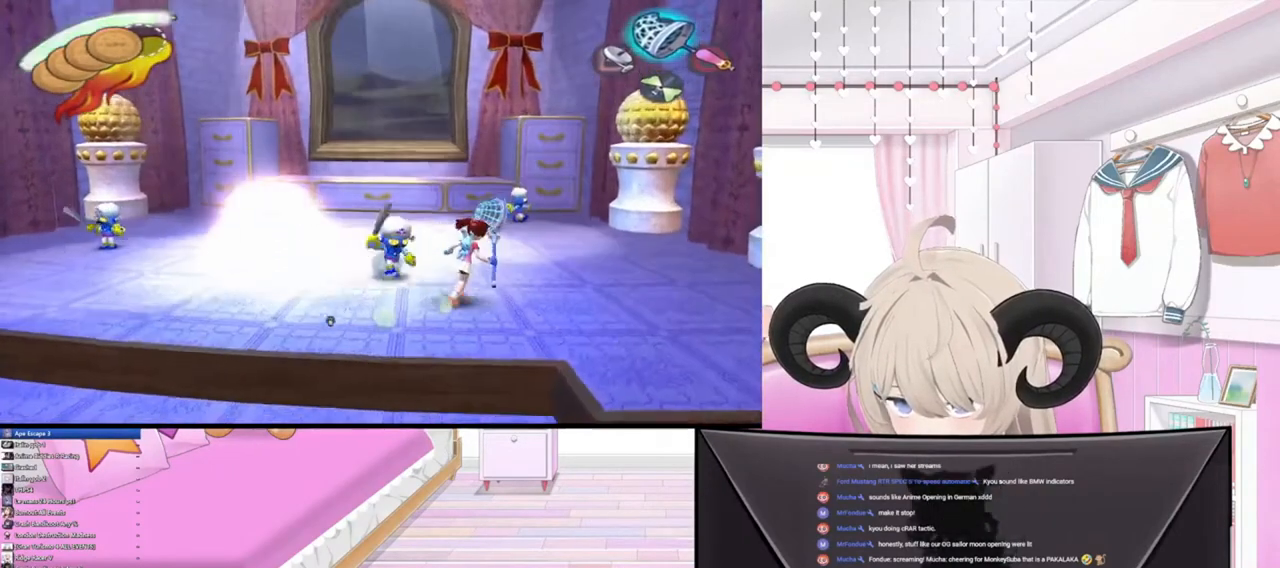
{"buttons": [], "left_stick": "up", "right_stick": "center", "events": [[167, "left_stick", "up"], [300, "R1", "down"], [300, "R2", "down"], [467, "R1", "up"], [500, "R2", "up"]]}
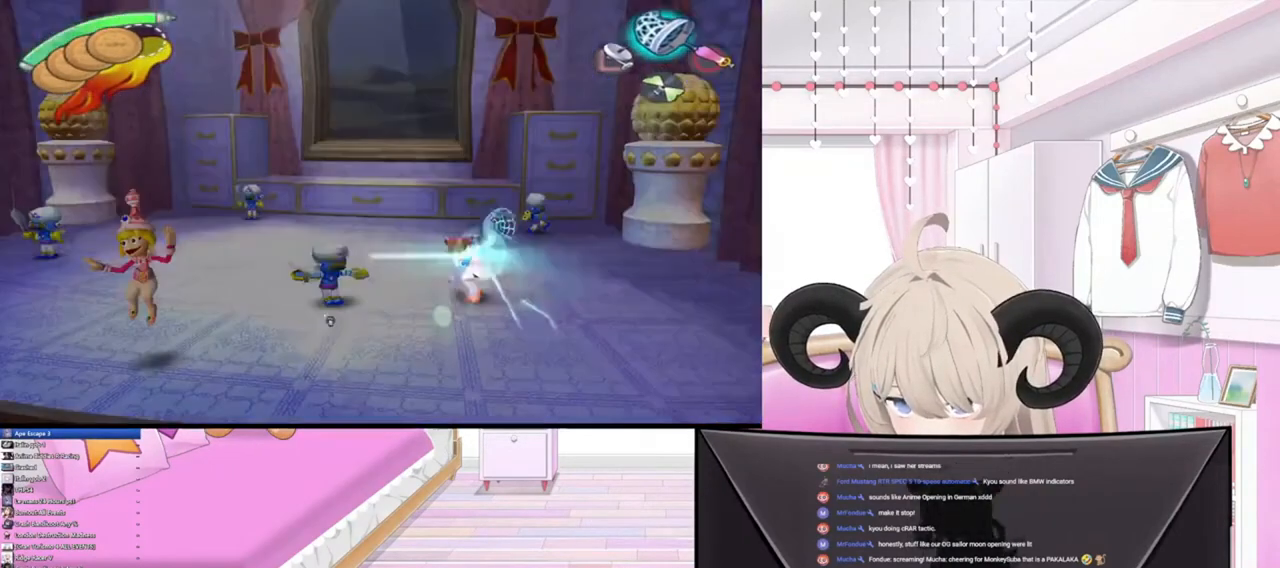
{"buttons": [], "left_stick": "right", "right_stick": "center", "events": [[333, "left_stick", "center"], [500, "left_stick", "right"]]}